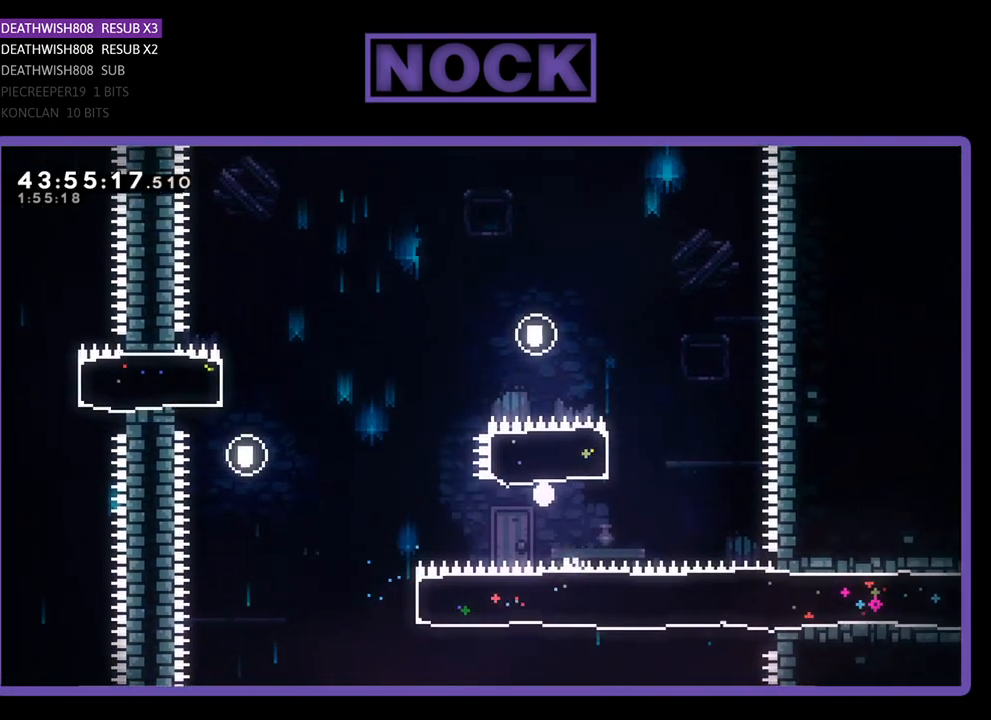
Gameplay with a controller (PlayStation layout); each line is a JSON object with the inputs held at the frame after it. "events" lists button and stick changes between this image and that frame as [ms after this image, input, new state], when the widget could be followed in between. Not read: right_stick.
{"buttons": [], "left_stick": "center", "events": []}
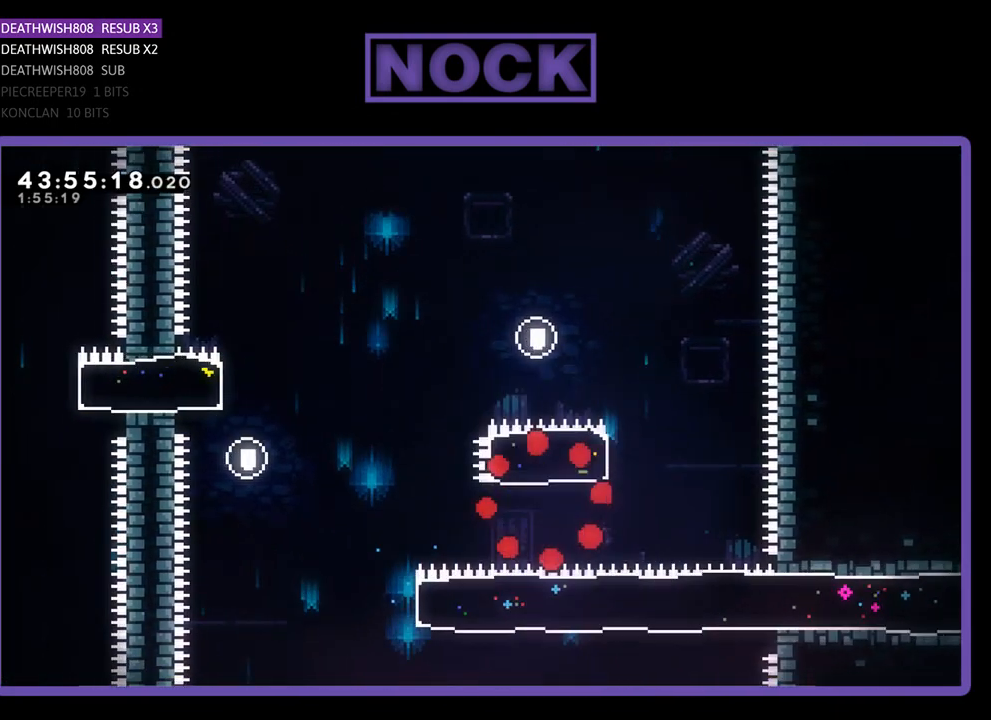
{"buttons": [], "left_stick": "center", "events": []}
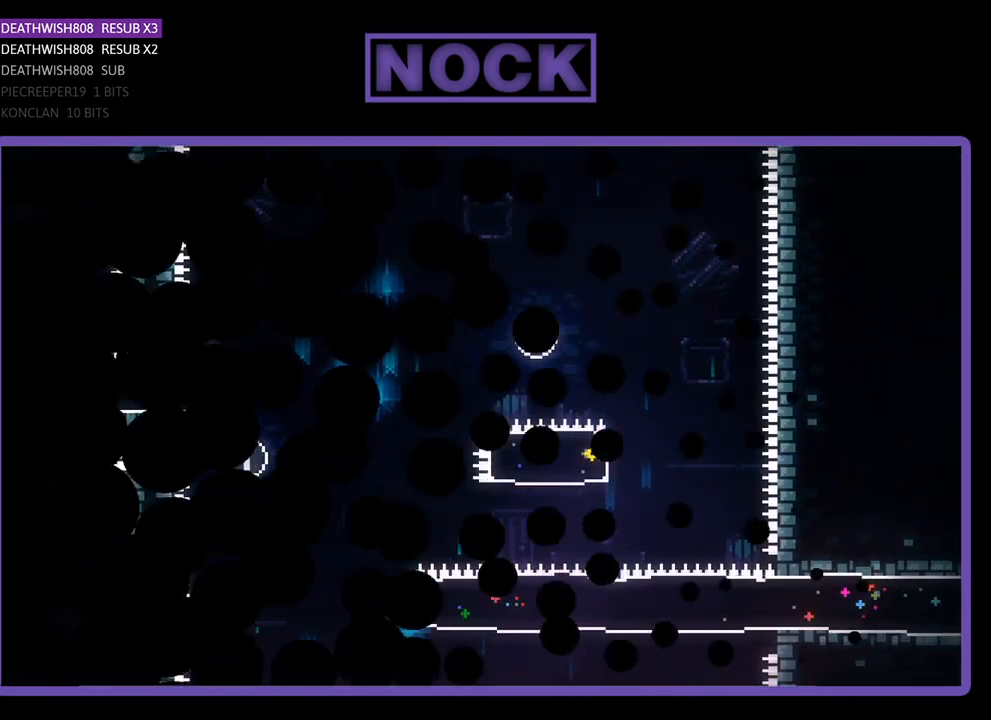
{"buttons": [], "left_stick": "center", "events": []}
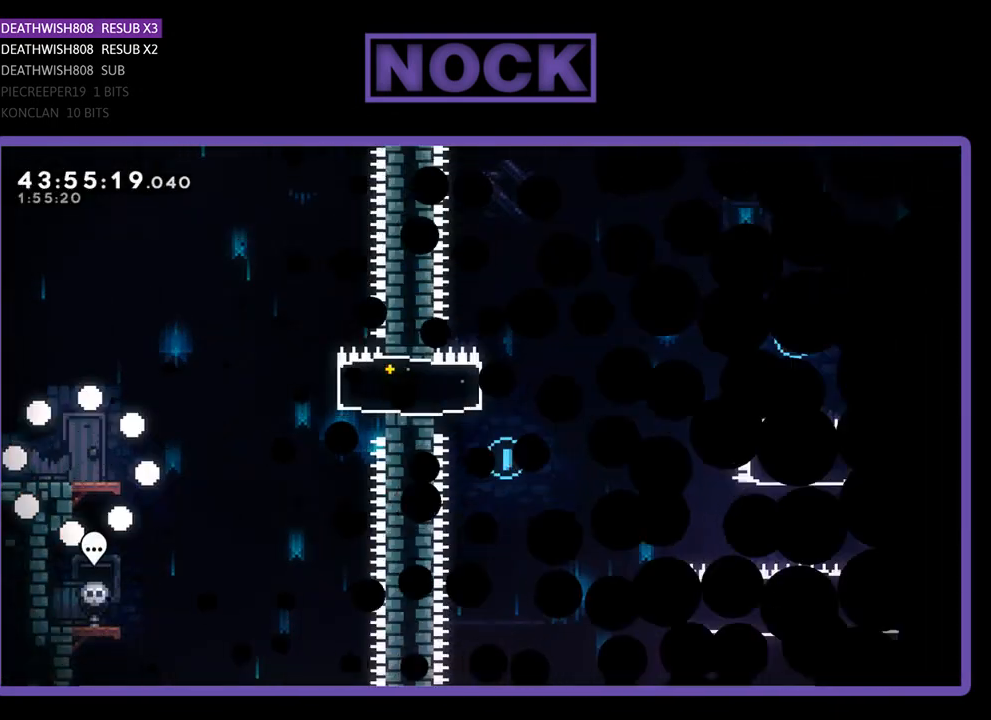
{"buttons": ["DPAD_RIGHT"], "left_stick": "center", "events": [[333, "DPAD_RIGHT", "down"]]}
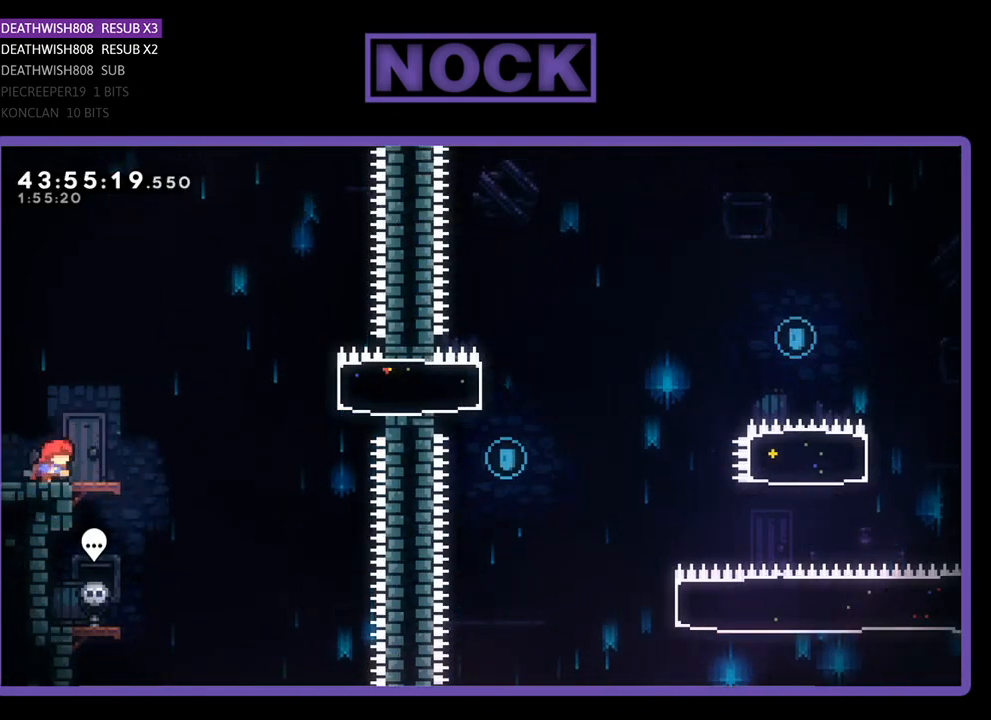
{"buttons": ["R2", "DPAD_RIGHT"], "left_stick": "center", "events": [[133, "R2", "down"], [267, "CROSS", "down"], [467, "CROSS", "up"]]}
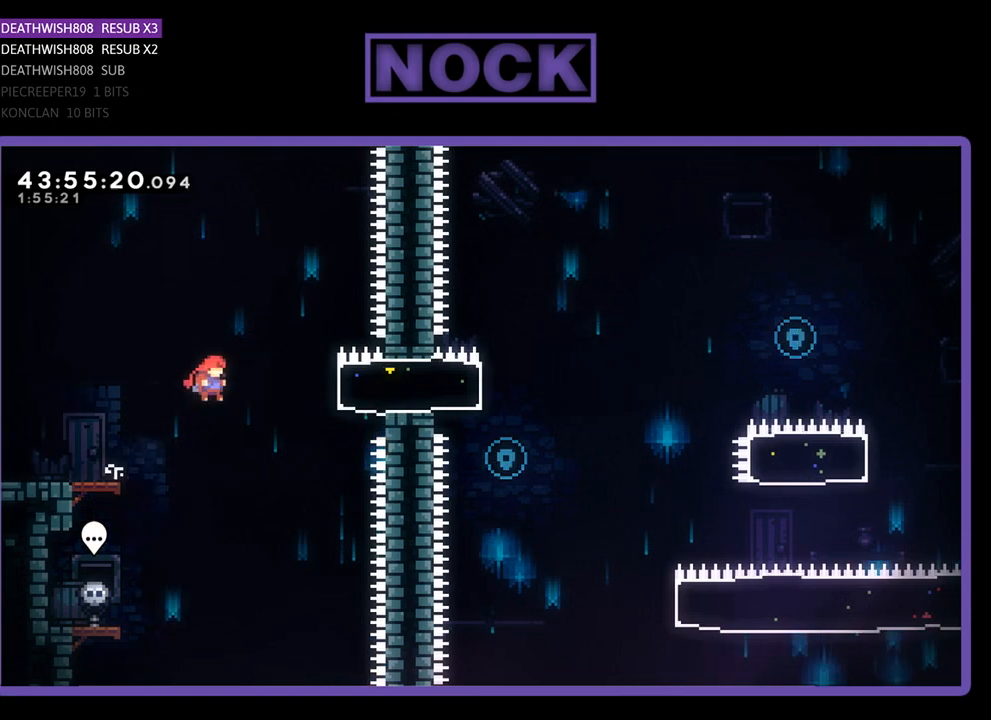
{"buttons": ["R2", "DPAD_RIGHT"], "left_stick": "center", "events": [[33, "CIRCLE", "down"], [267, "CIRCLE", "up"]]}
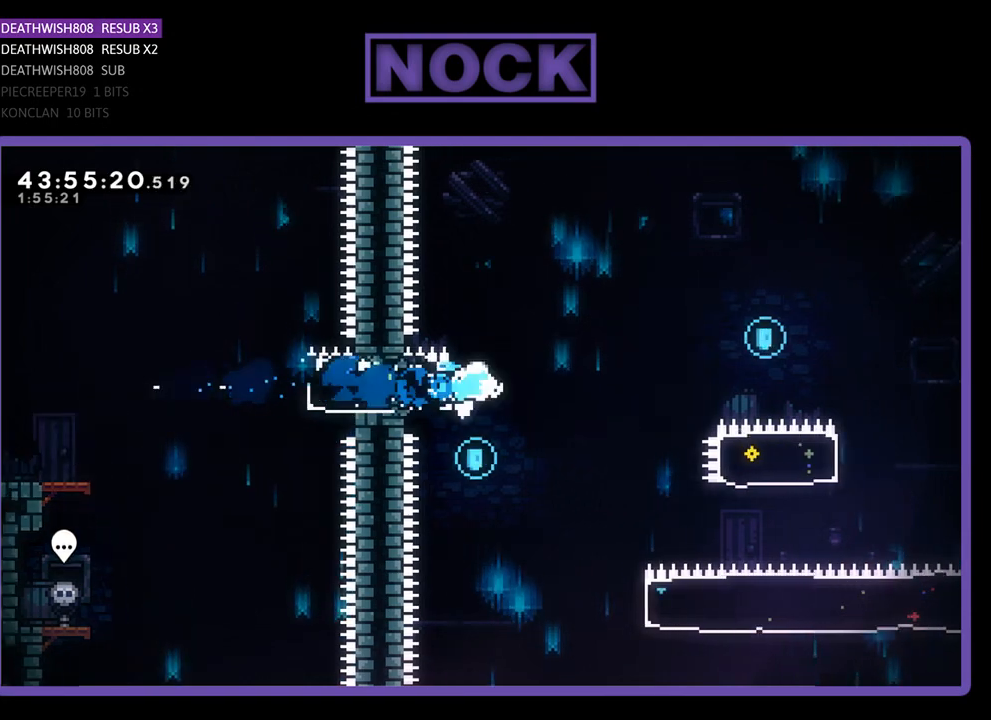
{"buttons": ["CROSS", "R2", "DPAD_RIGHT"], "left_stick": "center", "events": [[67, "CROSS", "down"]]}
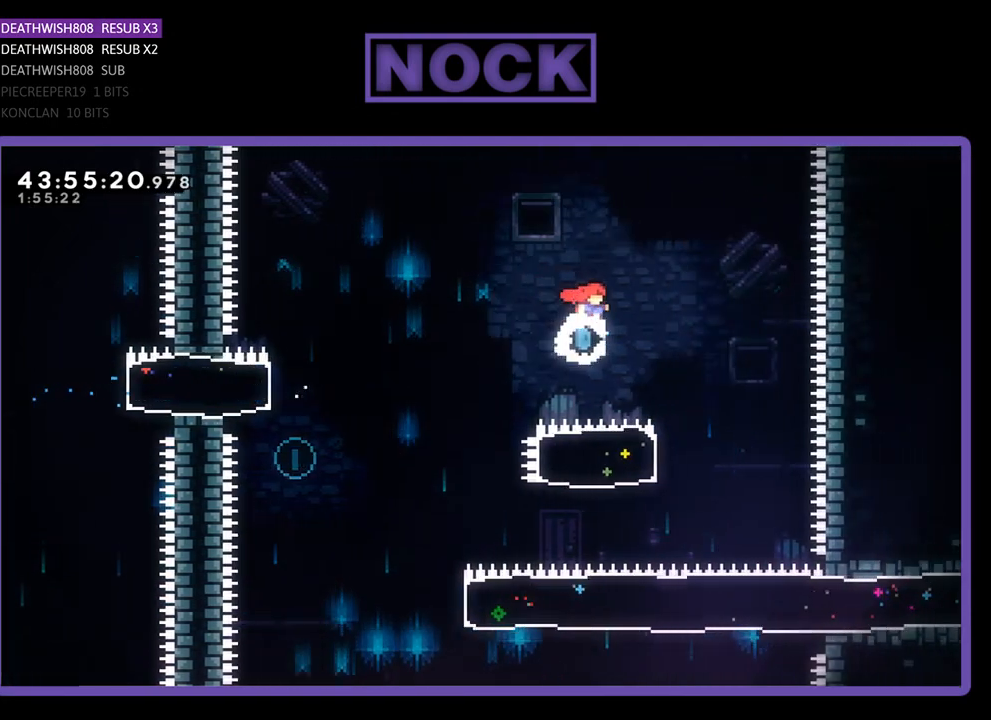
{"buttons": ["CIRCLE", "R2", "DPAD_LEFT"], "left_stick": "center", "events": [[200, "CROSS", "up"], [200, "DPAD_RIGHT", "up"], [333, "CIRCLE", "down"], [333, "DPAD_LEFT", "down"]]}
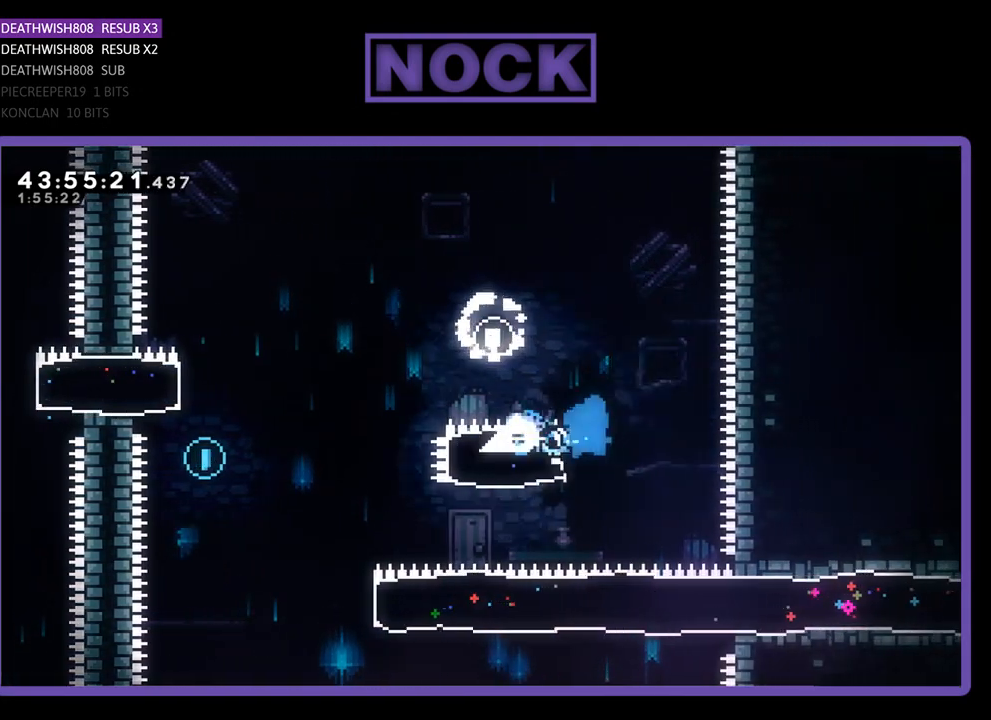
{"buttons": [], "left_stick": "center", "events": [[33, "CIRCLE", "up"], [167, "CROSS", "down"], [367, "CROSS", "up"], [400, "DPAD_LEFT", "up"], [400, "R2", "up"]]}
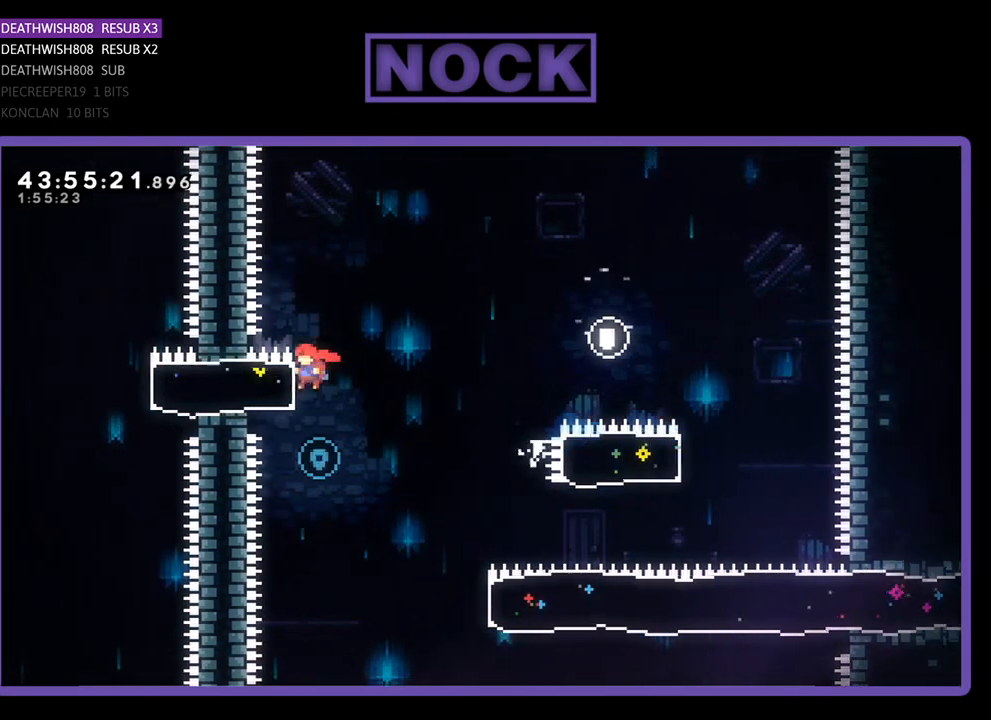
{"buttons": ["CIRCLE", "R2", "DPAD_RIGHT"], "left_stick": "center", "events": [[100, "DPAD_RIGHT", "down"], [200, "R2", "down"], [467, "CIRCLE", "down"]]}
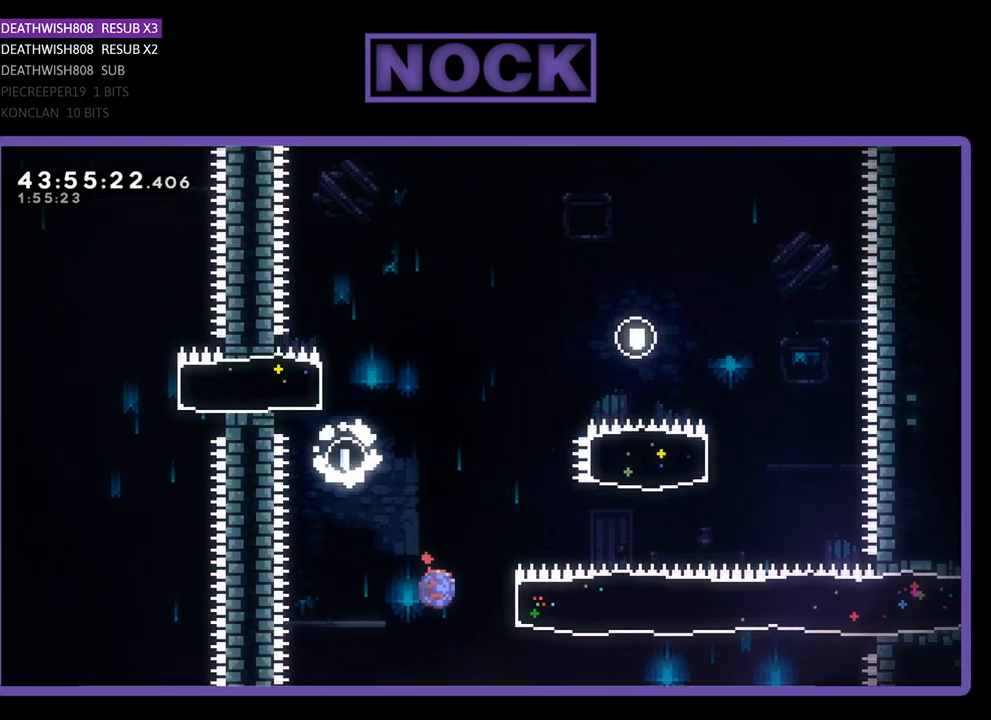
{"buttons": ["R2", "DPAD_RIGHT"], "left_stick": "center", "events": [[300, "CIRCLE", "up"]]}
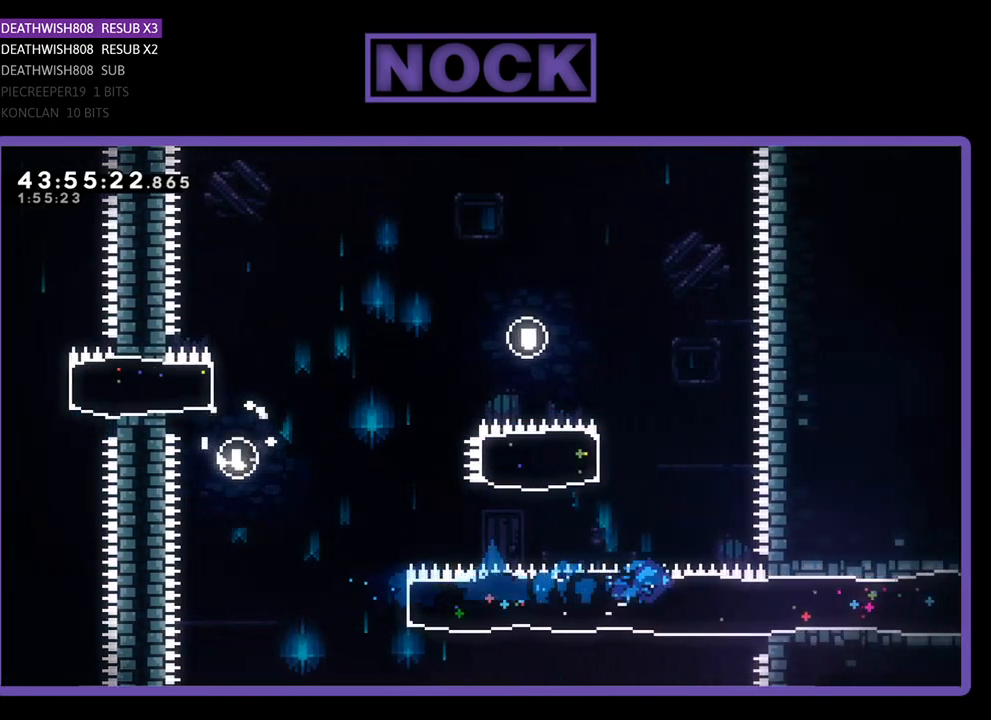
{"buttons": ["R2", "DPAD_RIGHT"], "left_stick": "center", "events": []}
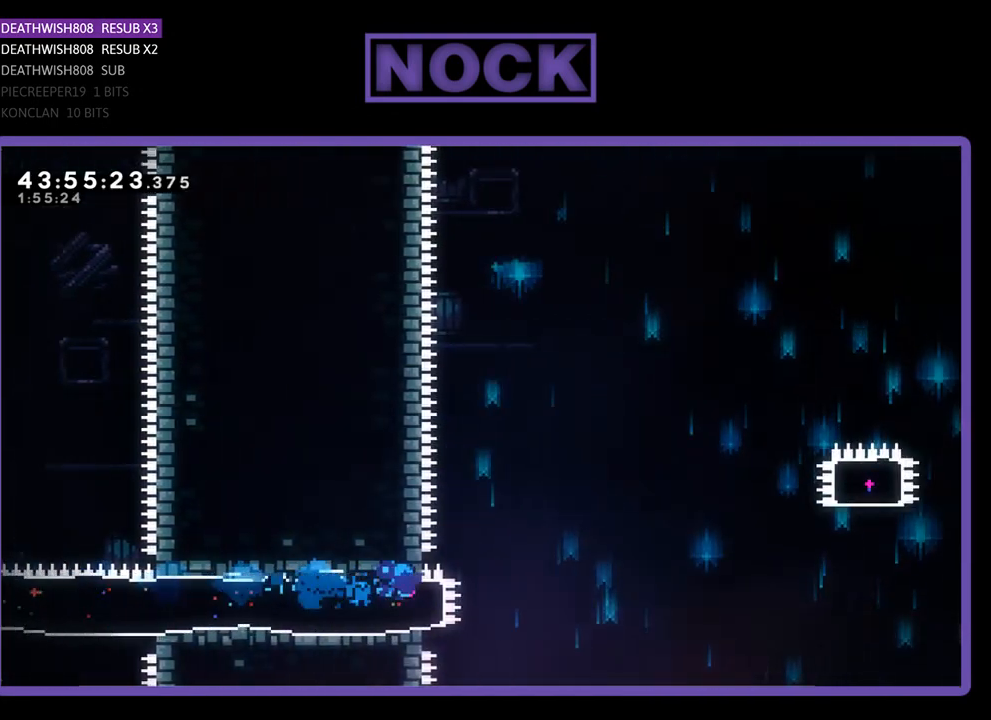
{"buttons": ["CROSS", "R2", "DPAD_RIGHT"], "left_stick": "center", "events": [[233, "CROSS", "down"]]}
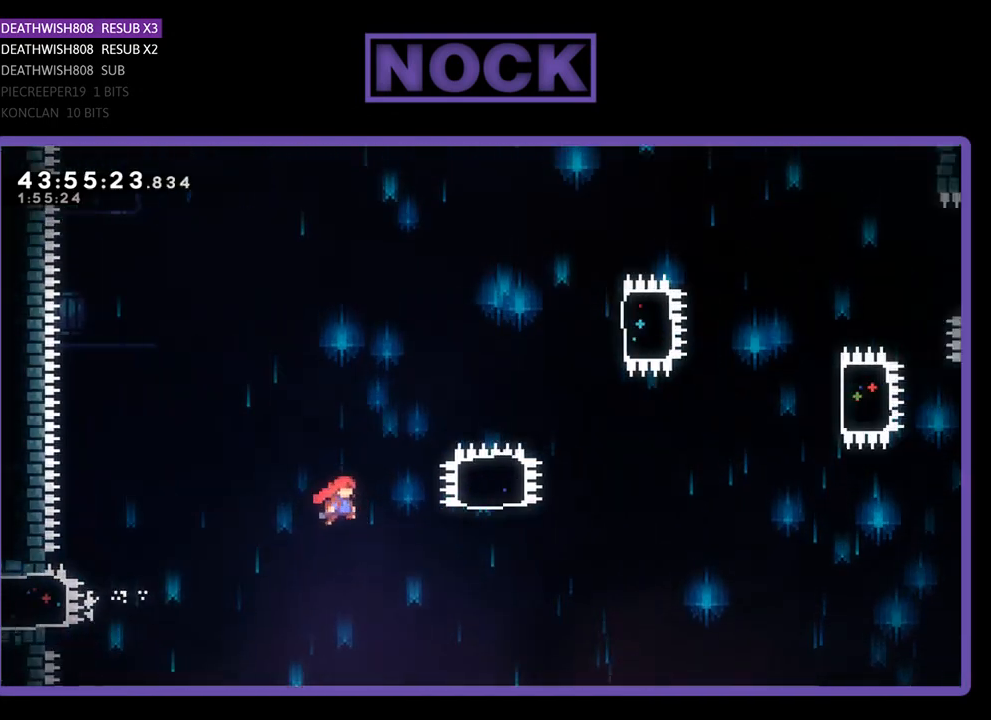
{"buttons": ["CIRCLE", "R2", "DPAD_UP"], "left_stick": "center", "events": [[200, "DPAD_UP", "down"], [300, "CROSS", "up"], [333, "DPAD_RIGHT", "up"], [400, "CIRCLE", "down"]]}
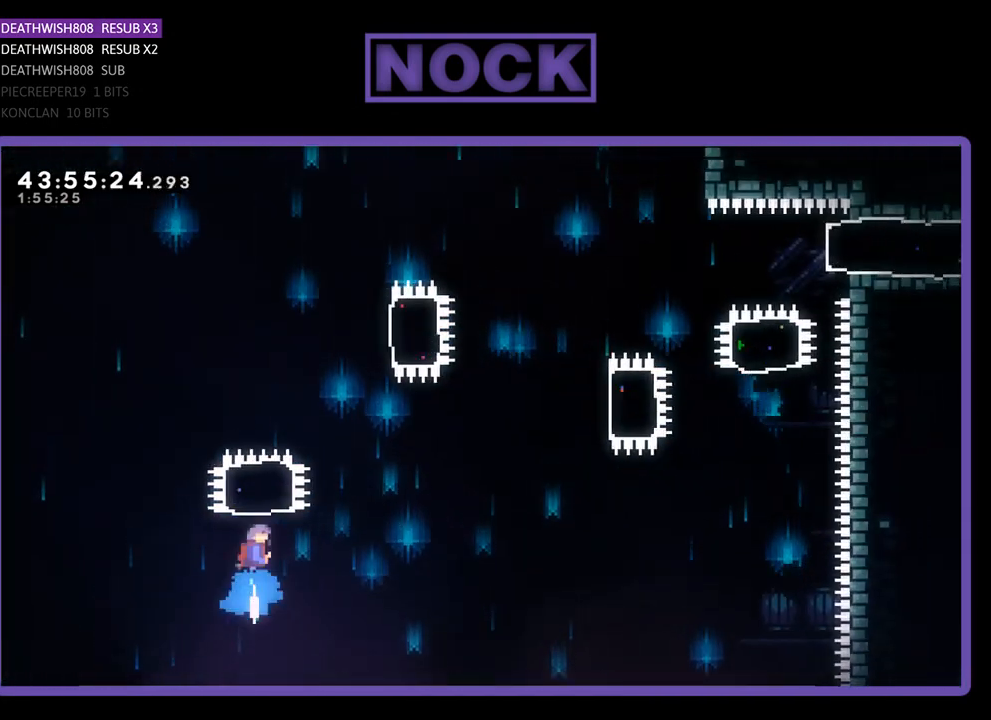
{"buttons": ["R2", "DPAD_RIGHT"], "left_stick": "center", "events": [[300, "DPAD_UP", "up"], [367, "CIRCLE", "up"], [367, "DPAD_RIGHT", "down"]]}
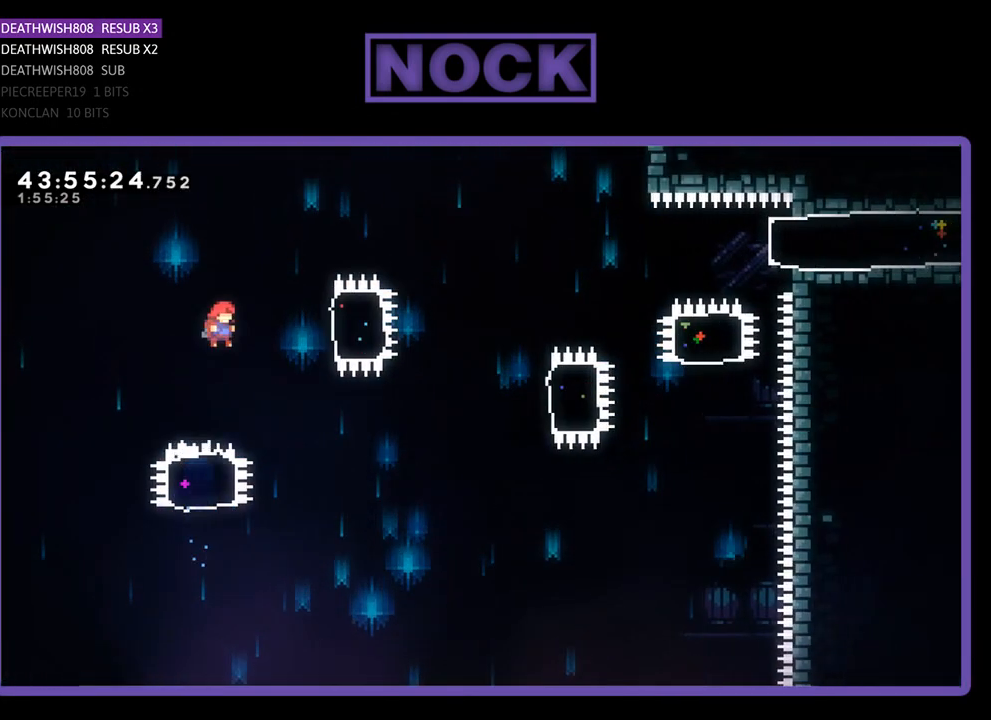
{"buttons": ["R2", "DPAD_RIGHT"], "left_stick": "center", "events": [[33, "CIRCLE", "down"], [400, "CIRCLE", "up"]]}
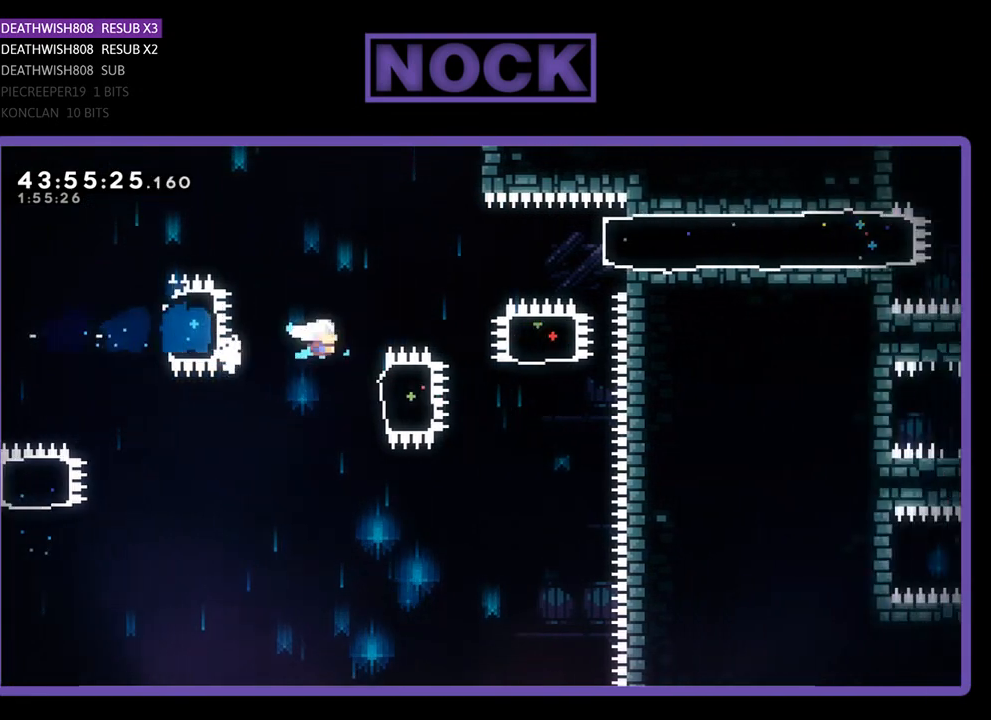
{"buttons": ["R2", "DPAD_RIGHT"], "left_stick": "center", "events": [[167, "CROSS", "down"], [267, "CROSS", "up"]]}
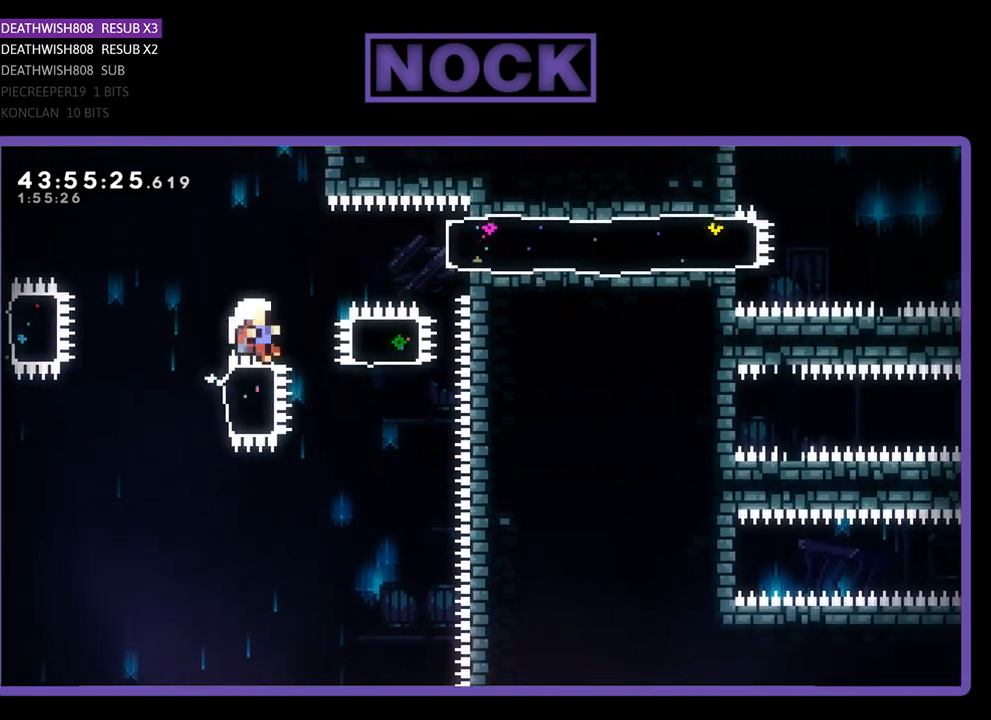
{"buttons": [], "left_stick": "center", "events": [[100, "DPAD_RIGHT", "up"], [233, "R2", "up"]]}
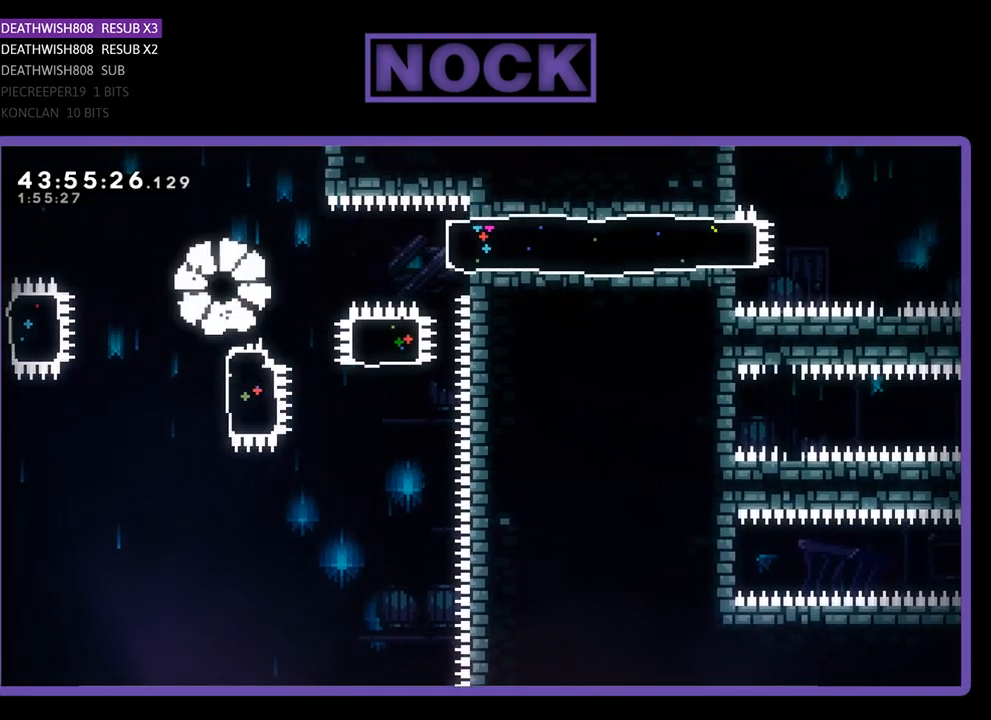
{"buttons": [], "left_stick": "center", "events": []}
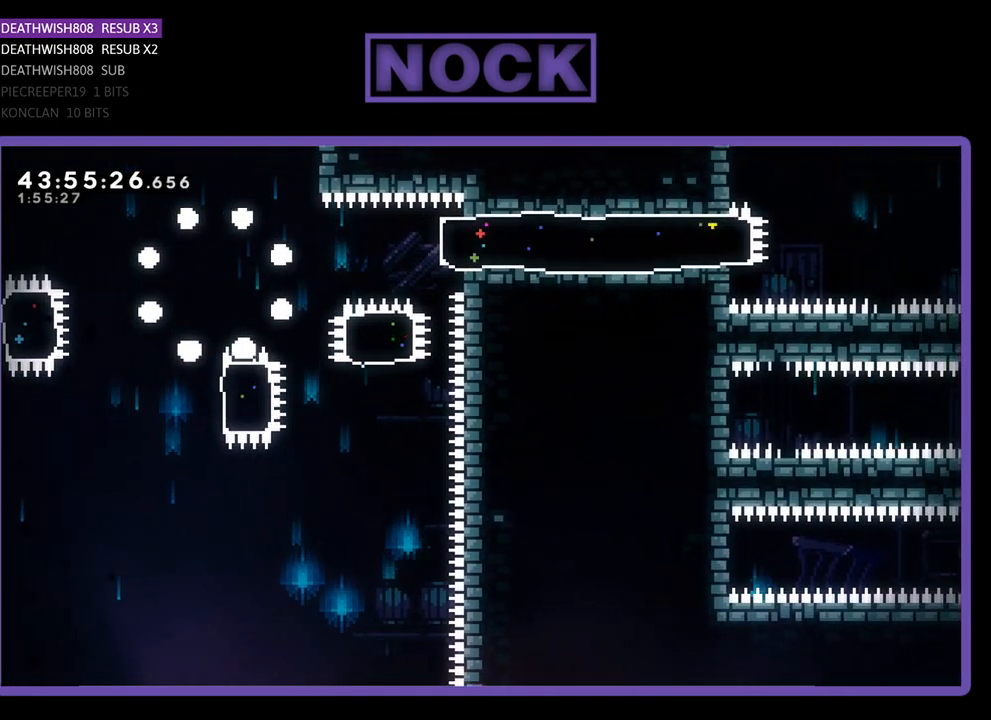
{"buttons": ["R2"], "left_stick": "center", "events": [[300, "R2", "down"]]}
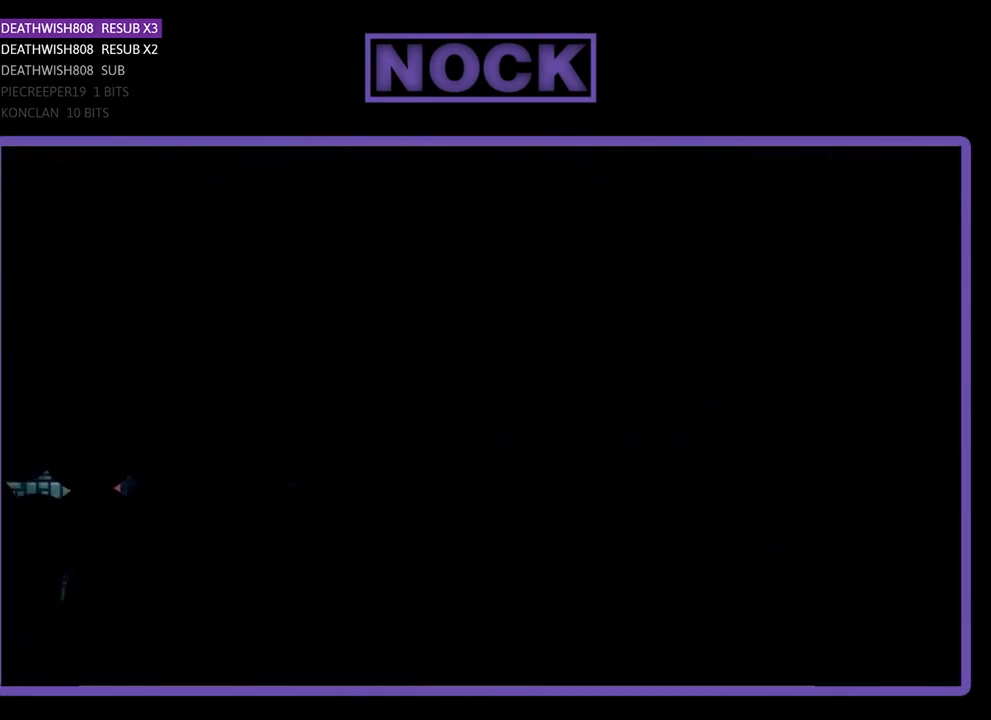
{"buttons": ["R2", "DPAD_RIGHT"], "left_stick": "center", "events": [[300, "DPAD_RIGHT", "down"]]}
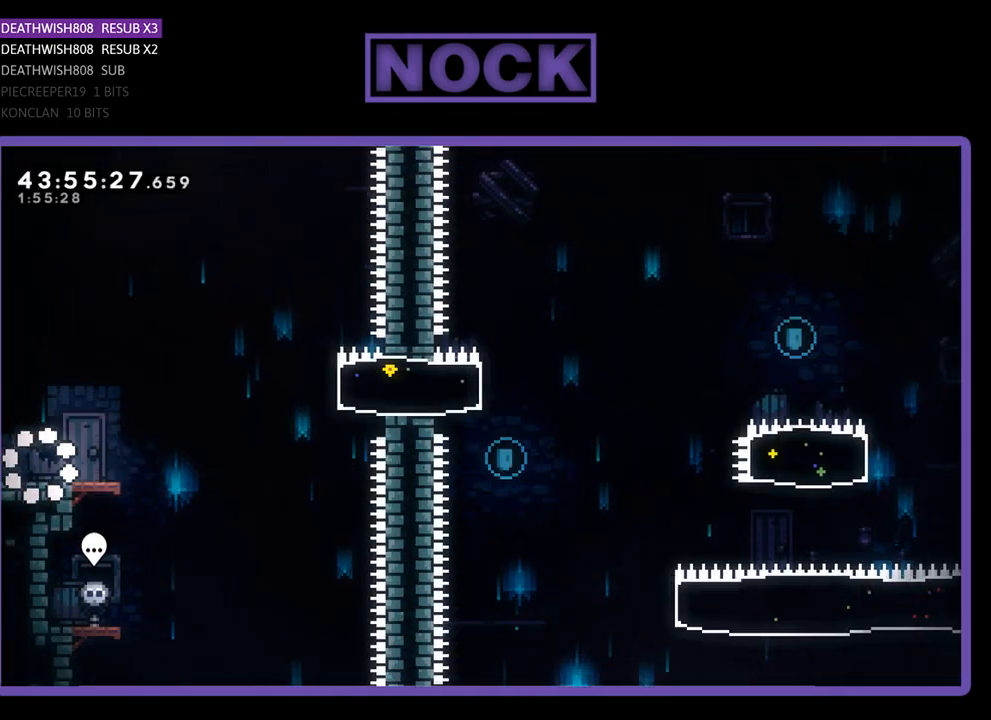
{"buttons": ["R2", "DPAD_RIGHT"], "left_stick": "center", "events": []}
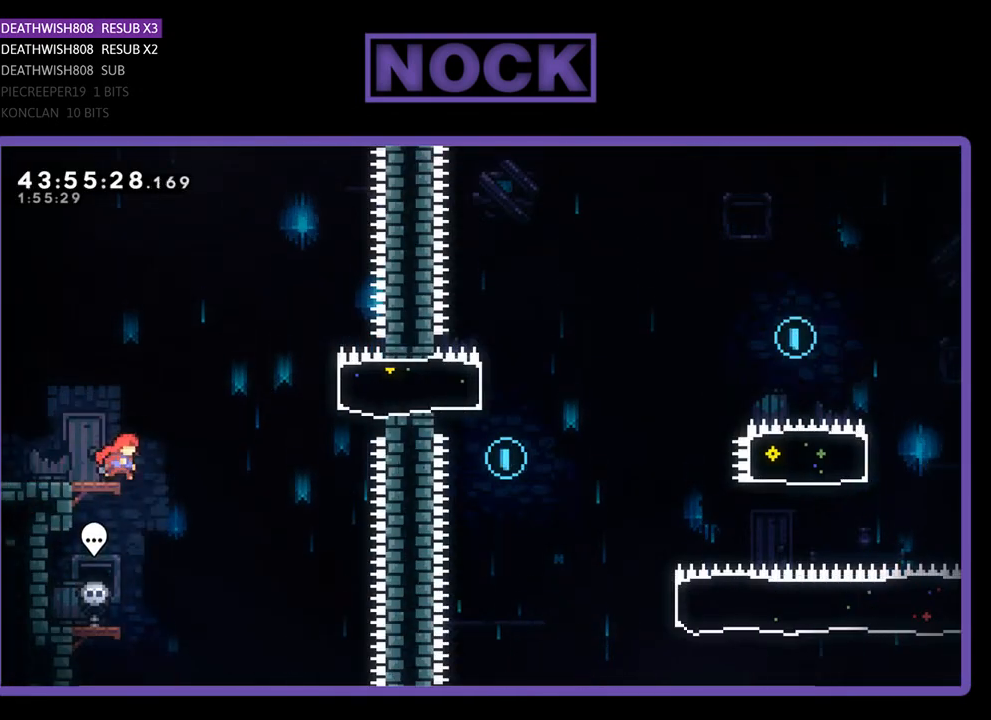
{"buttons": ["CIRCLE", "R2", "DPAD_RIGHT"], "left_stick": "center", "events": [[33, "CROSS", "down"], [367, "CROSS", "up"], [467, "CIRCLE", "down"]]}
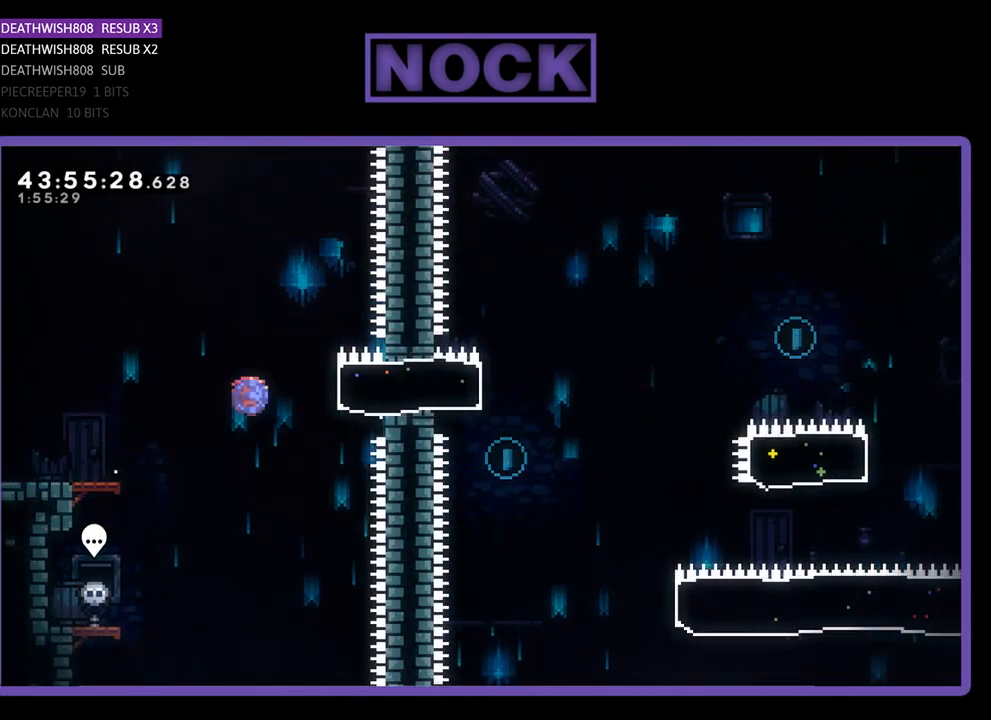
{"buttons": ["CROSS", "R2", "DPAD_RIGHT"], "left_stick": "center", "events": [[233, "CIRCLE", "up"], [500, "CROSS", "down"]]}
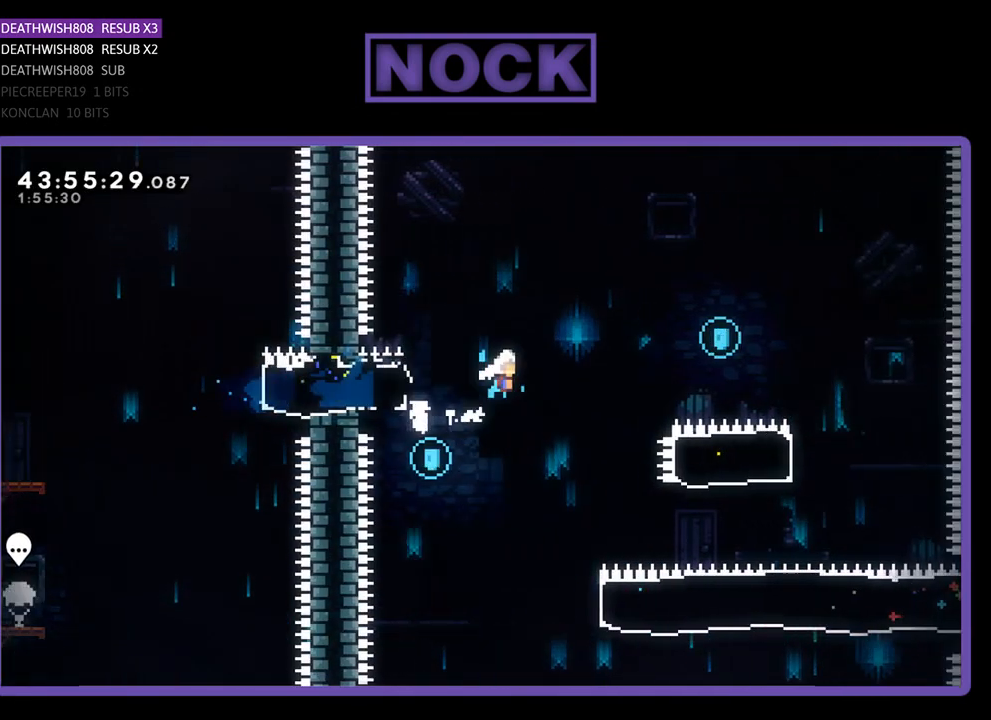
{"buttons": ["CROSS", "R2", "DPAD_RIGHT"], "left_stick": "center", "events": []}
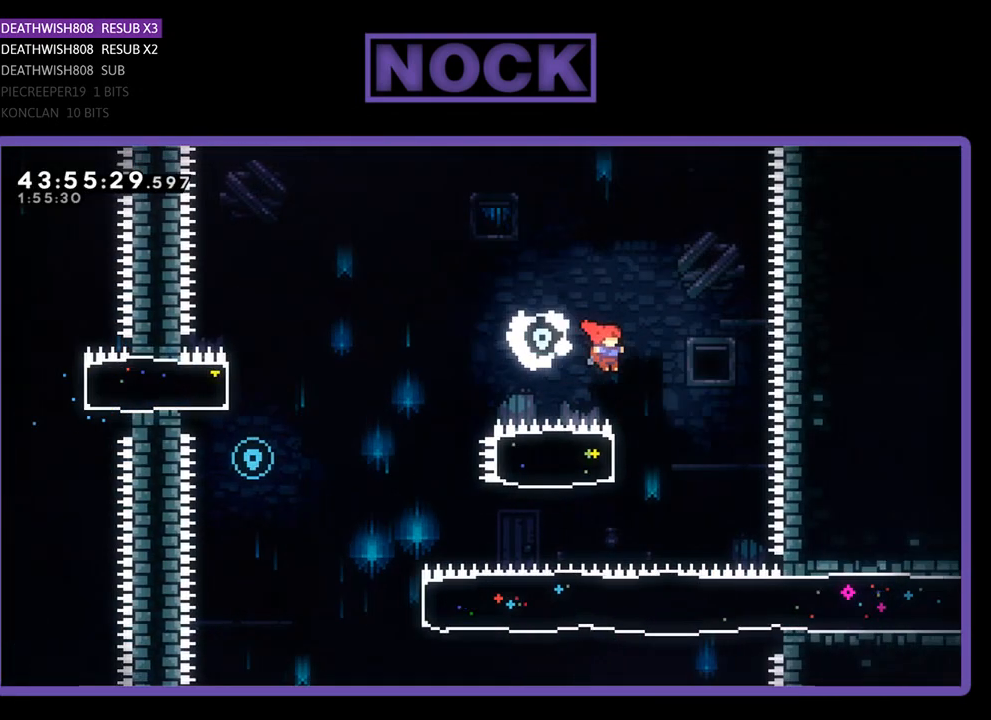
{"buttons": ["R2", "DPAD_LEFT"], "left_stick": "center", "events": [[100, "CROSS", "up"], [133, "DPAD_RIGHT", "up"], [233, "CIRCLE", "down"], [233, "DPAD_LEFT", "down"], [433, "CIRCLE", "up"]]}
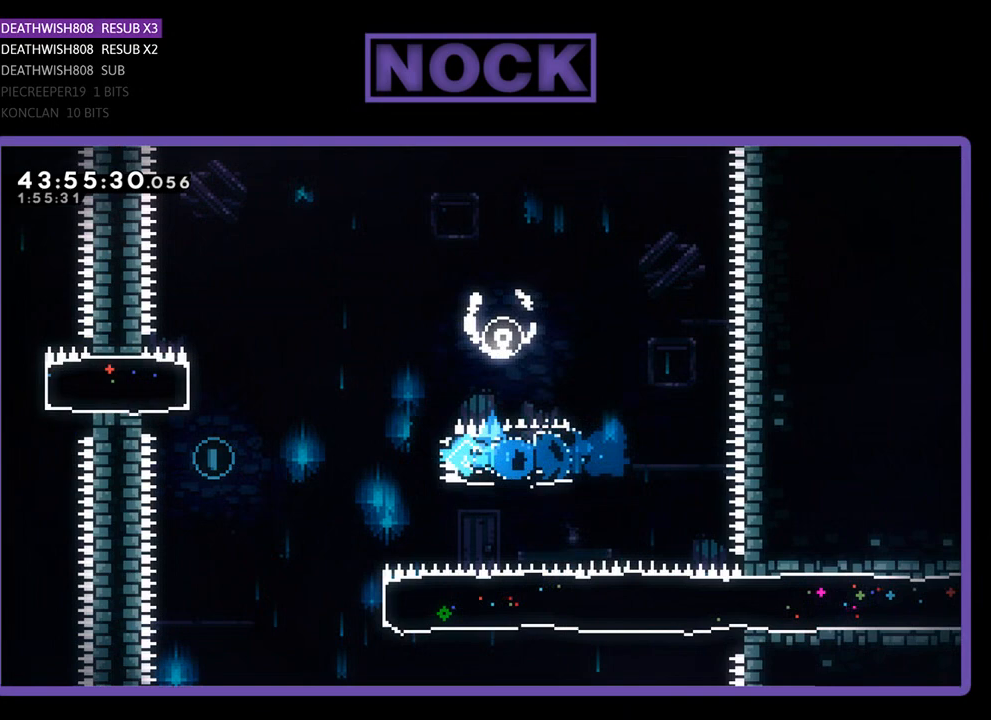
{"buttons": [], "left_stick": "center", "events": [[67, "CROSS", "down"], [433, "CROSS", "up"], [467, "DPAD_LEFT", "up"], [467, "R2", "up"]]}
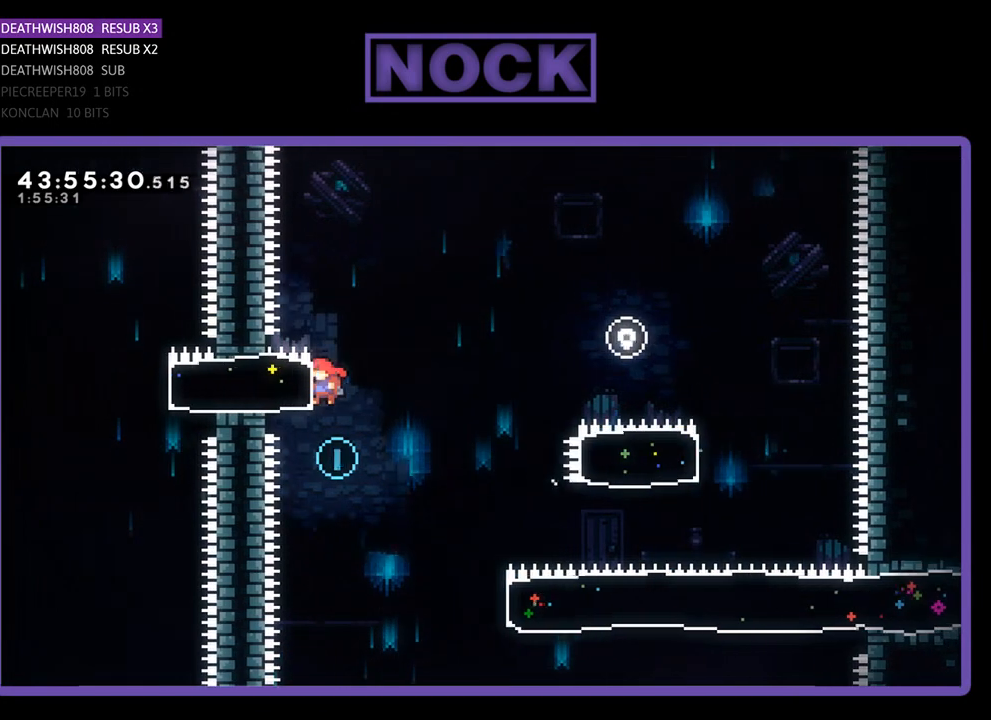
{"buttons": ["CIRCLE", "R2", "DPAD_RIGHT"], "left_stick": "center", "events": [[67, "DPAD_RIGHT", "down"], [167, "R2", "down"], [467, "CIRCLE", "down"]]}
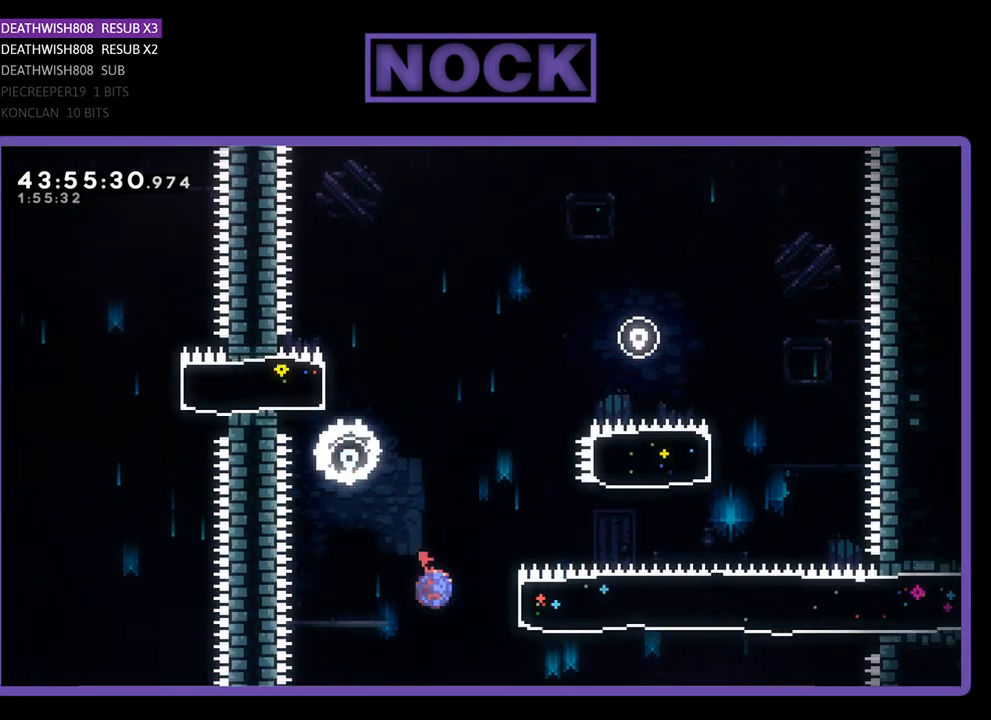
{"buttons": ["R2", "DPAD_RIGHT"], "left_stick": "center", "events": [[233, "CIRCLE", "up"]]}
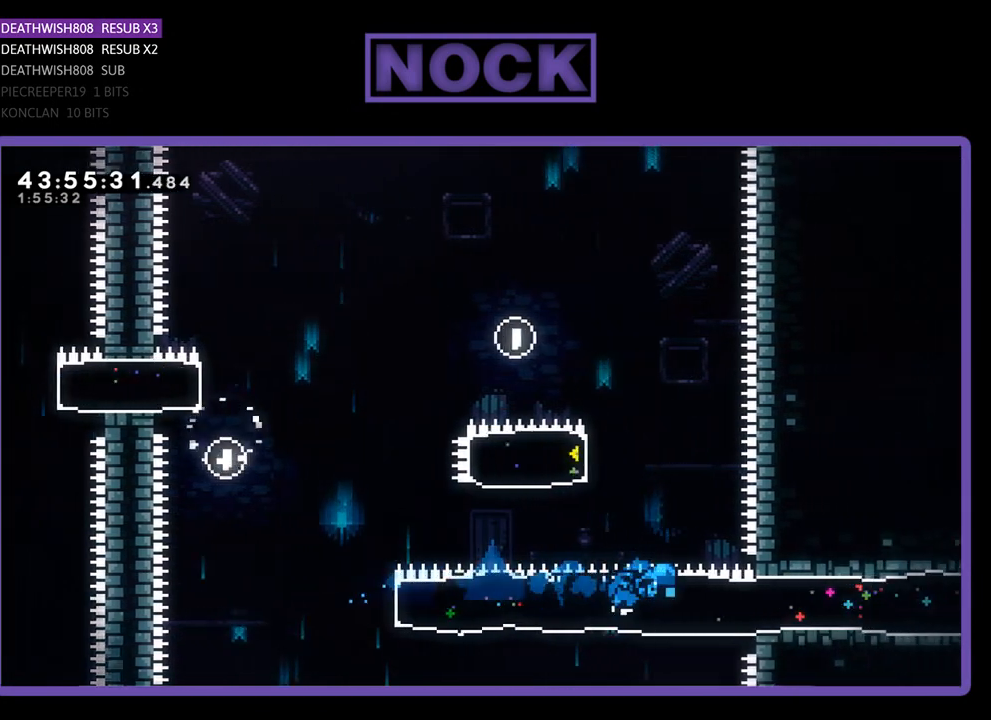
{"buttons": ["R2", "DPAD_RIGHT"], "left_stick": "center", "events": []}